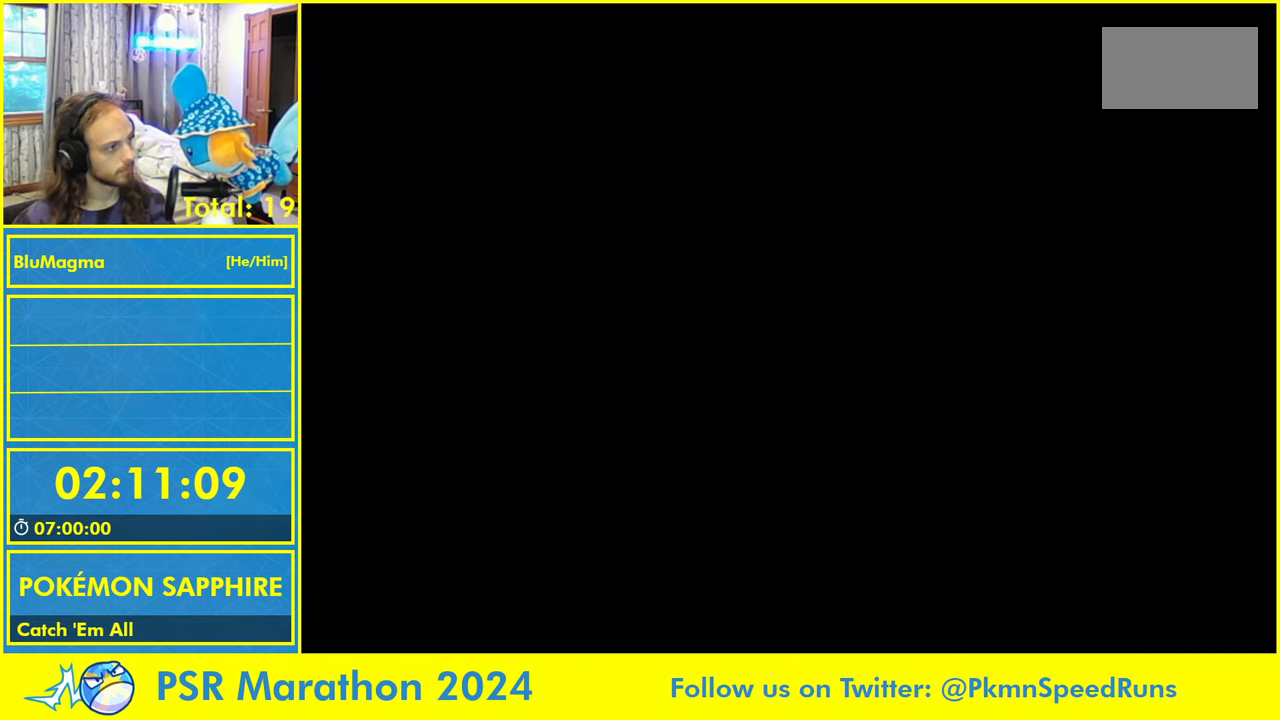
Gameplay with a controller (Nintendo layout); each line is a JSON object with the inputs held at the frame after it (dt_ms = milliseconds from this image to that frame). "events" lists button and stick changes between this image and that frame as [ms after this image, input, new state], when the widget could be followed in between. Not read: B L2 L3 R3 SELECT START X Y.
{"dt_ms": 1000, "buttons": []}
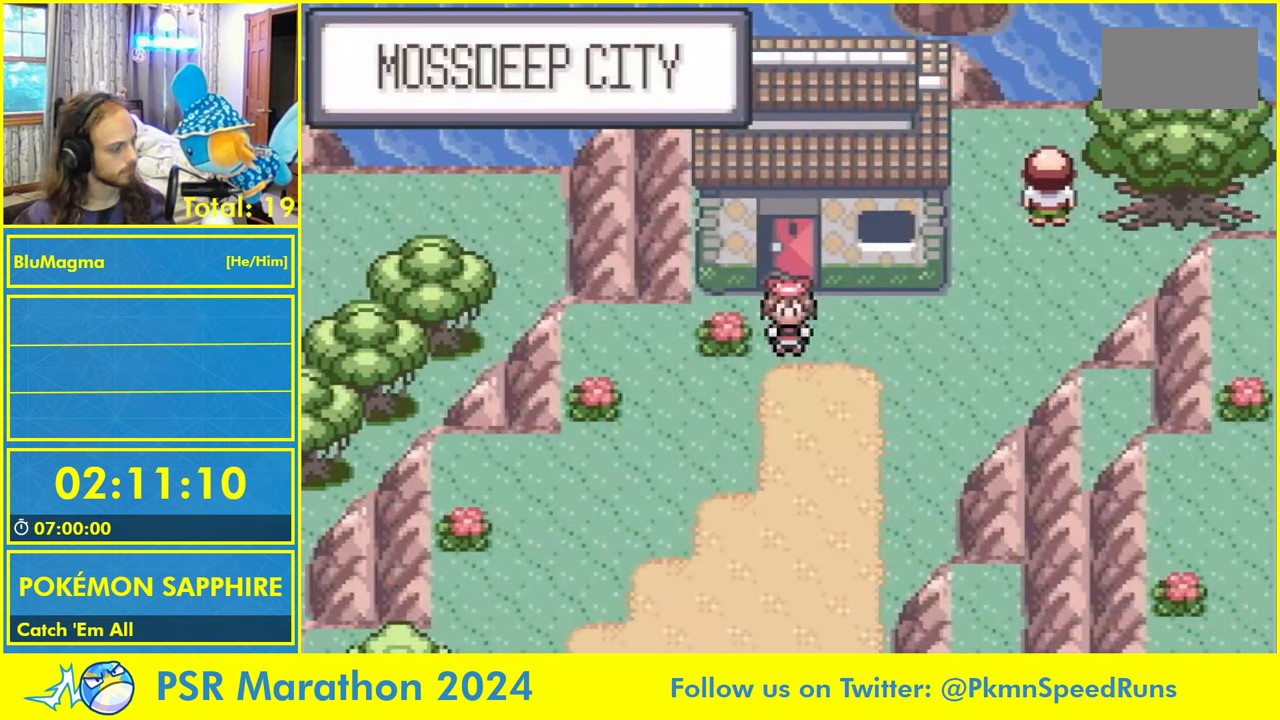
{"dt_ms": 500, "buttons": ["DPAD_DOWN"]}
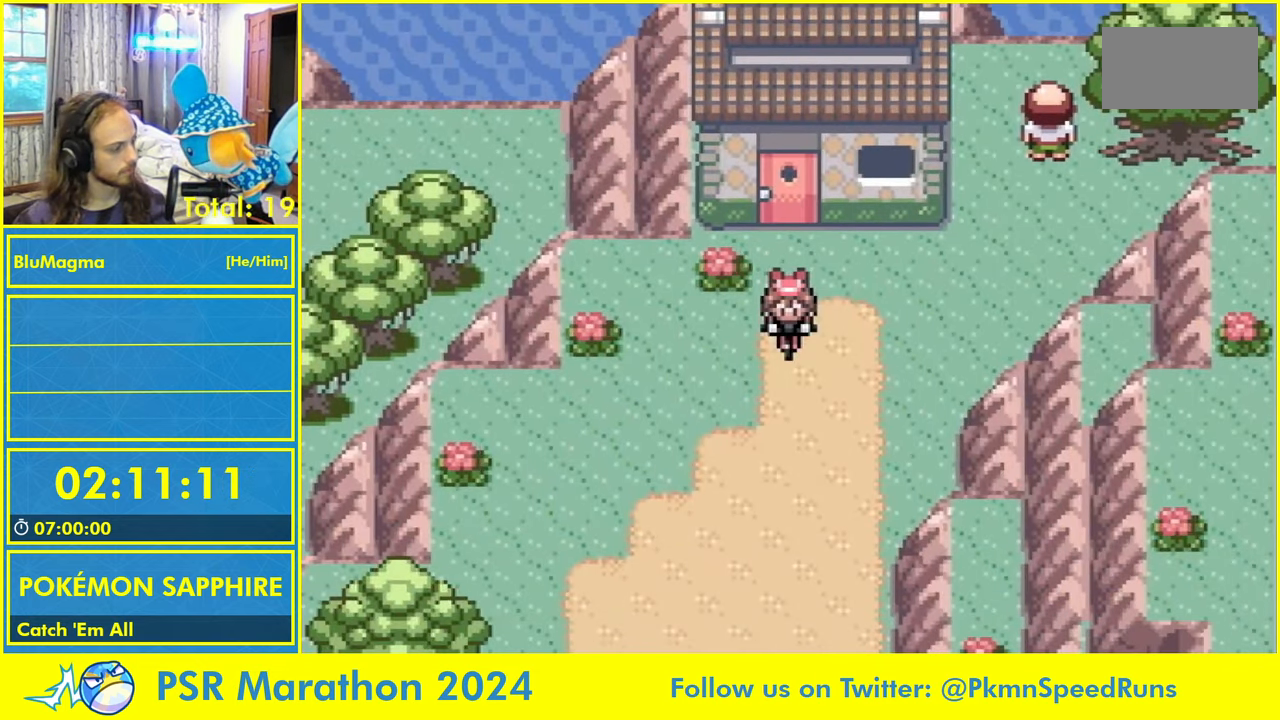
{"dt_ms": 500, "buttons": ["DPAD_DOWN"], "events": []}
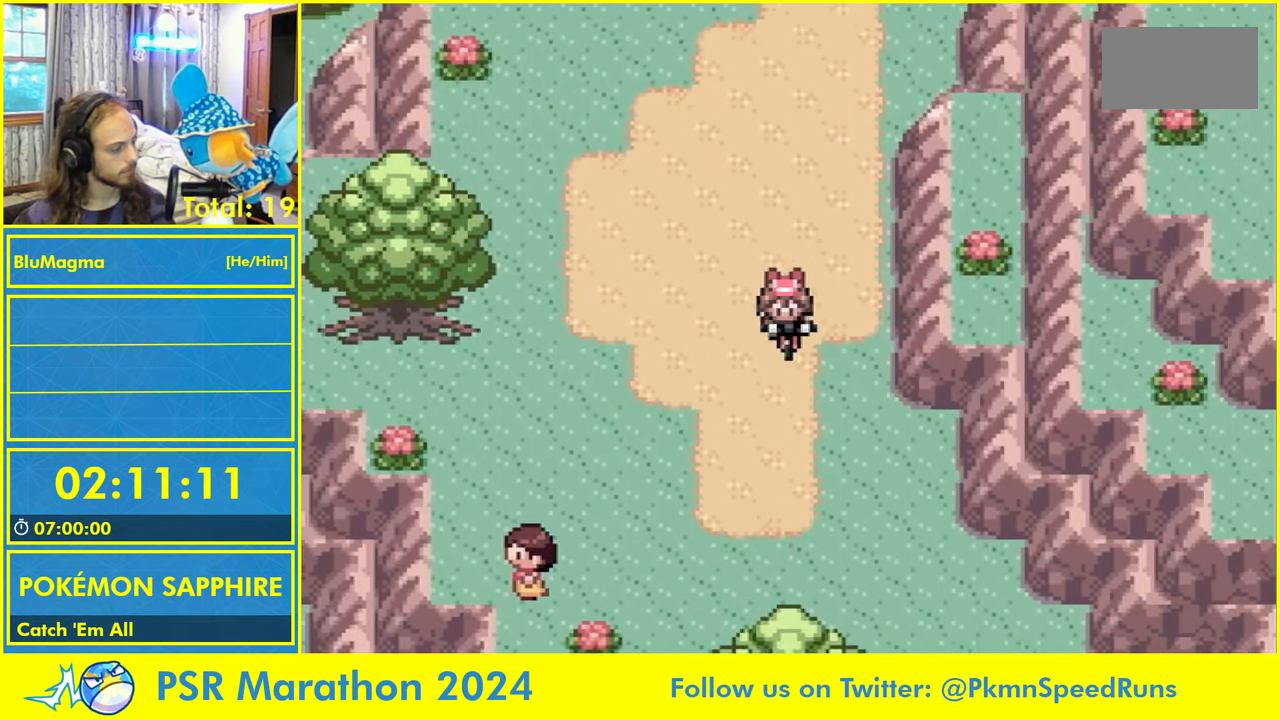
{"dt_ms": 500, "buttons": ["DPAD_DOWN", "DPAD_RIGHT"], "events": [[266, "DPAD_RIGHT", "down"], [283, "DPAD_DOWN", "up"], [483, "DPAD_DOWN", "down"]]}
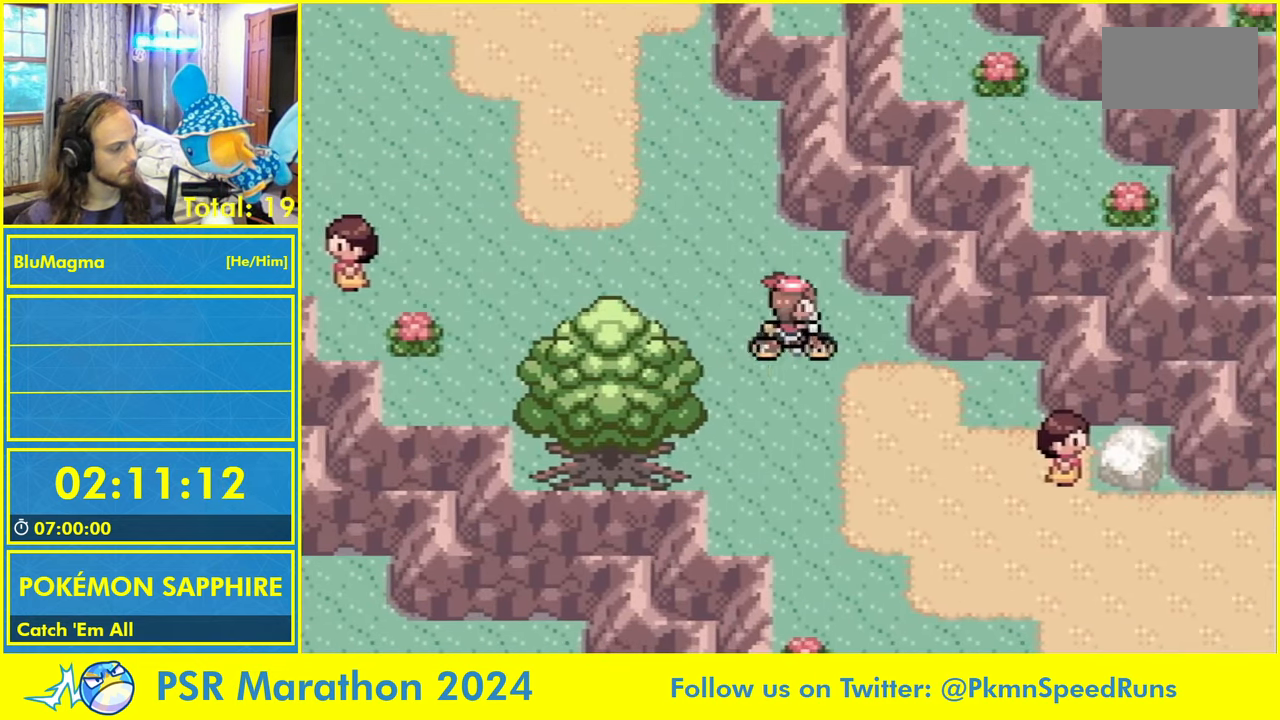
{"dt_ms": 500, "buttons": ["DPAD_RIGHT"], "events": [[16, "DPAD_RIGHT", "up"], [250, "DPAD_RIGHT", "down"], [266, "DPAD_DOWN", "up"]]}
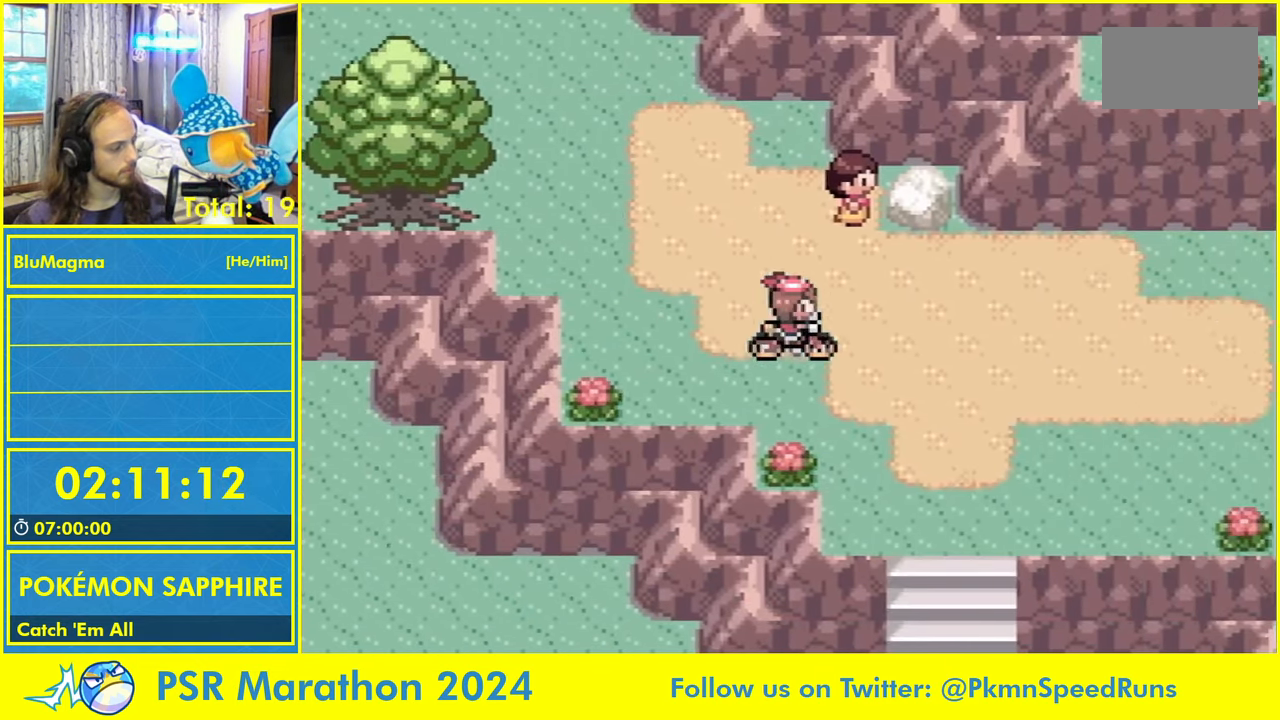
{"dt_ms": 500, "buttons": ["DPAD_RIGHT"], "events": []}